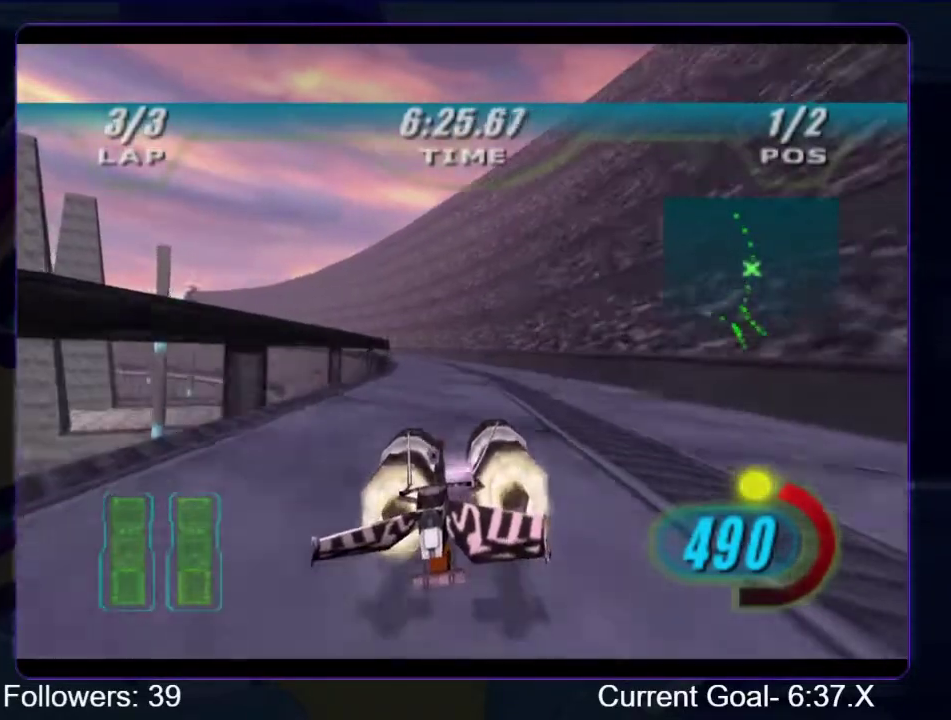
Gameplay with a controller (Xbox layout); each line is a JSON object with the inputs held at the frame after it. "events" lists button and stick changes between this image and that frame as [ms after this image, input, new state], when the widget could be followed in between. This overlay highlights the sticks when they move; stick clicks (L3 R3) are not distinguishable. Not read: L3 R3.
{"buttons": ["B", "R1"], "left_stick": "up", "right_stick": "center", "events": [[400, "left_stick", "up"], [433, "R2", "up"], [467, "B", "down"]]}
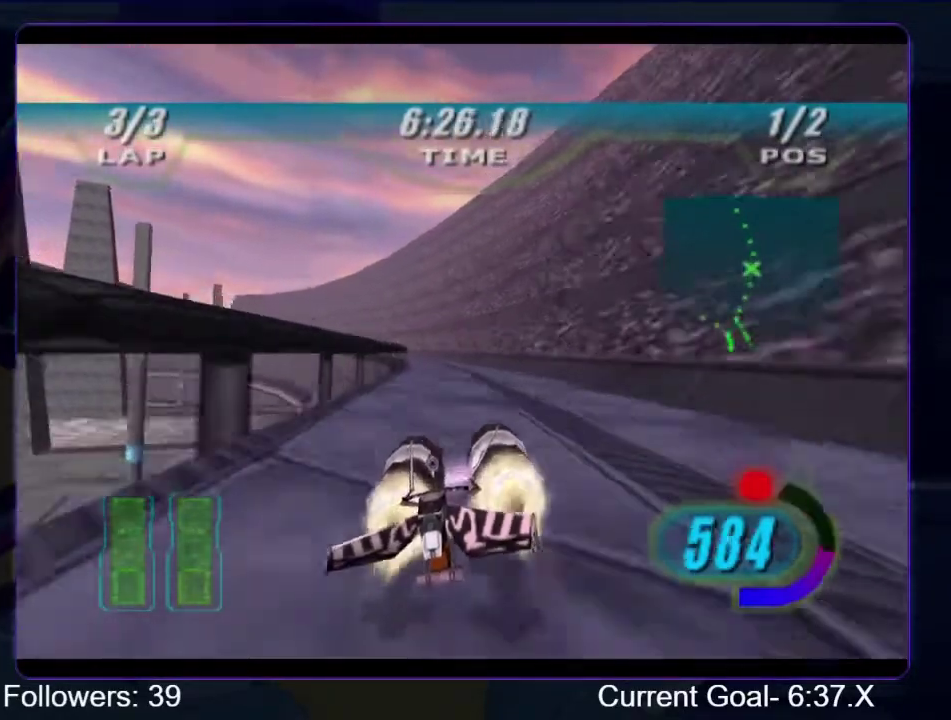
{"buttons": ["R1"], "left_stick": "up-left", "right_stick": "down-left", "events": [[67, "B", "up"], [167, "left_stick", "up-left"], [300, "right_stick", "down-left"]]}
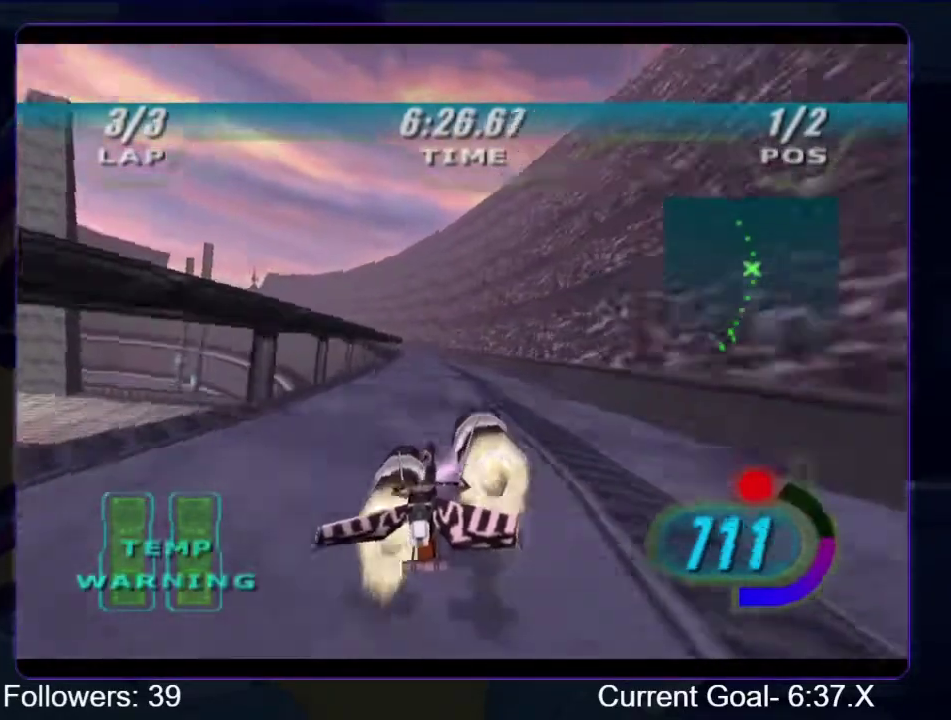
{"buttons": ["R1"], "left_stick": "up-left", "right_stick": "down-left", "events": [[200, "left_stick", "up"], [467, "left_stick", "up-left"]]}
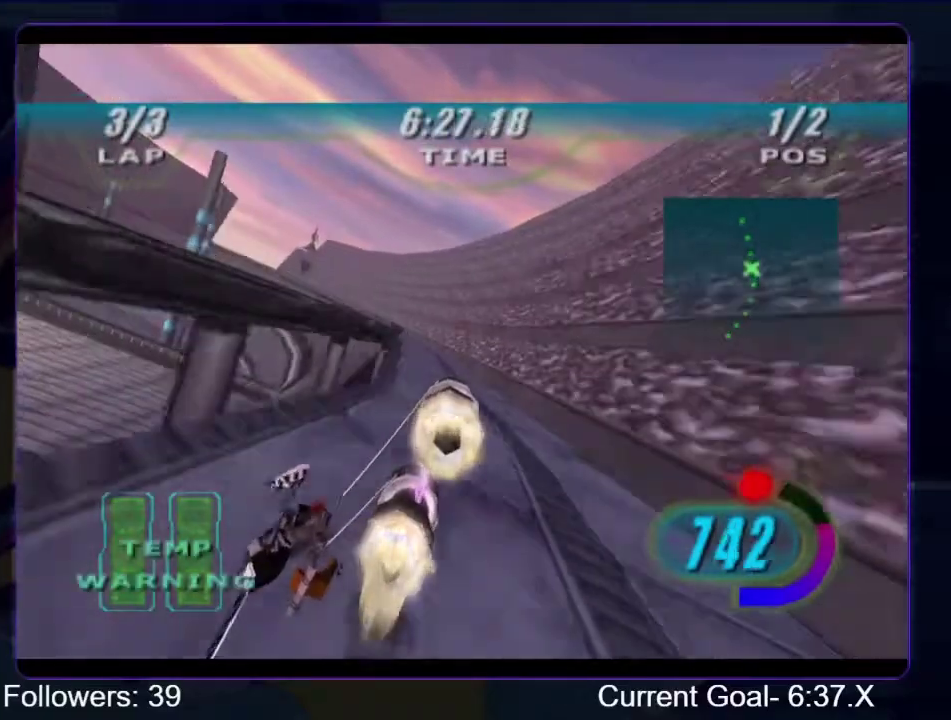
{"buttons": ["R1"], "left_stick": "up-left", "right_stick": "down-left", "events": []}
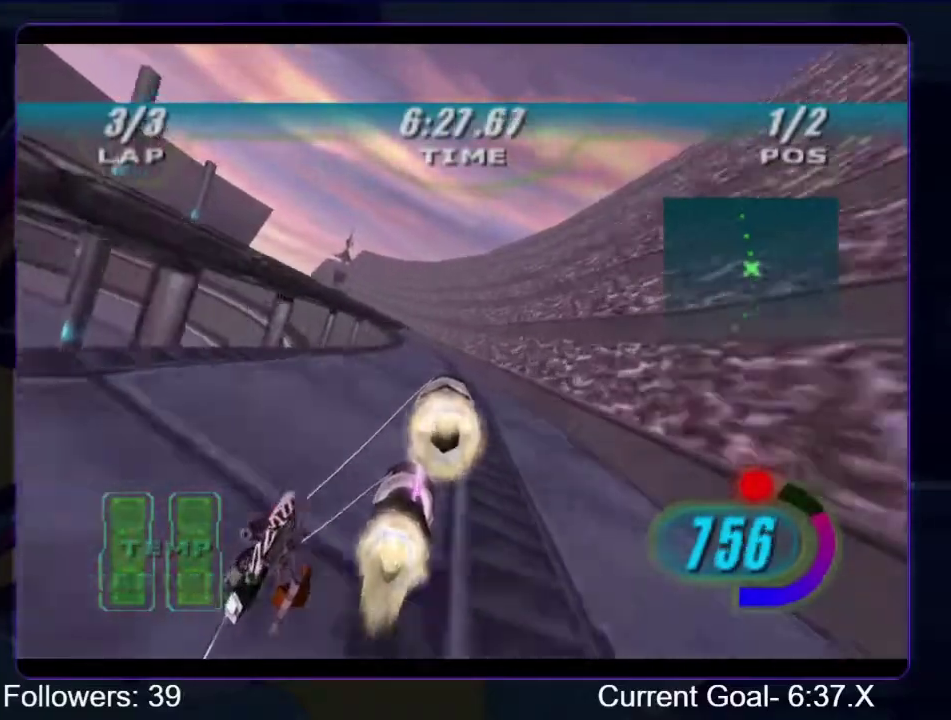
{"buttons": ["R1"], "left_stick": "up-left", "right_stick": "down-left"}
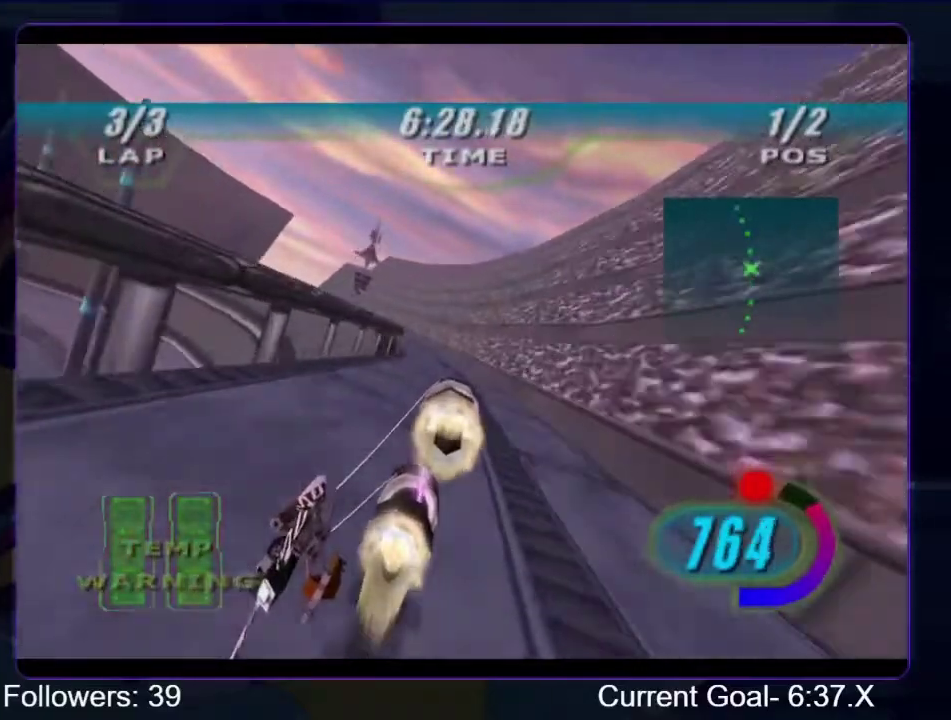
{"buttons": ["R1"], "left_stick": "up-left", "right_stick": "down-left", "events": []}
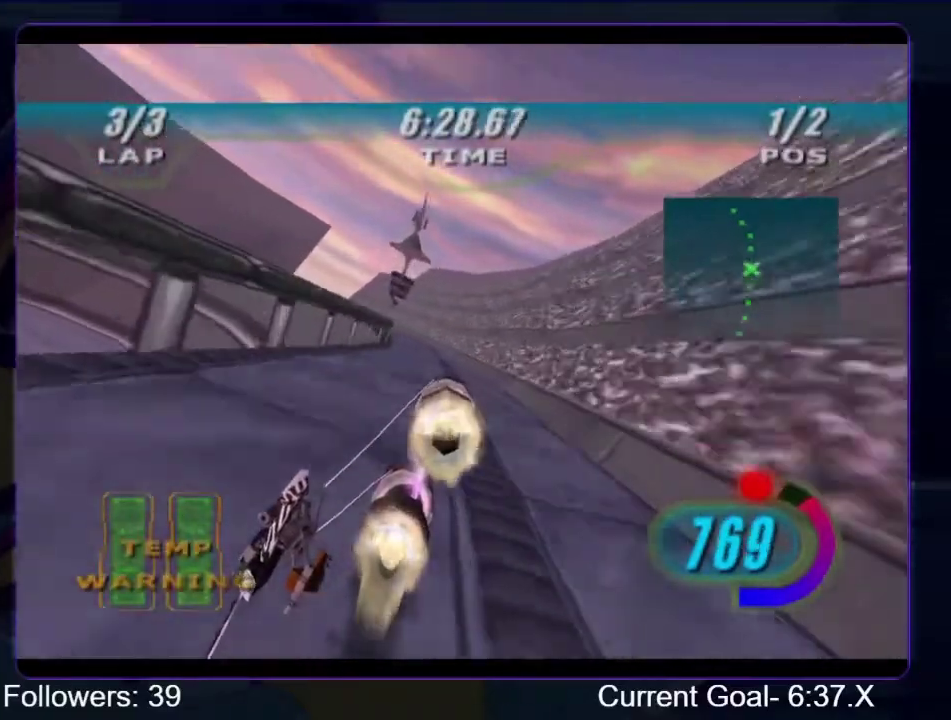
{"buttons": ["R1"], "left_stick": "up", "right_stick": "down-left", "events": [[433, "left_stick", "up"]]}
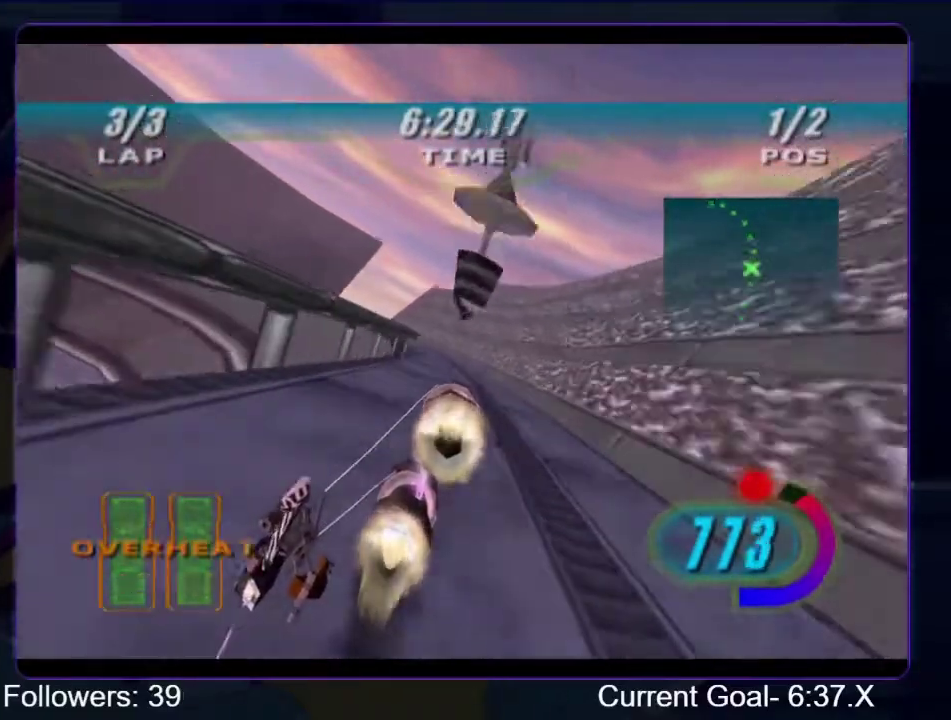
{"buttons": ["R1"], "left_stick": "up-left", "right_stick": "center", "events": [[233, "left_stick", "up-left"], [233, "right_stick", "center"]]}
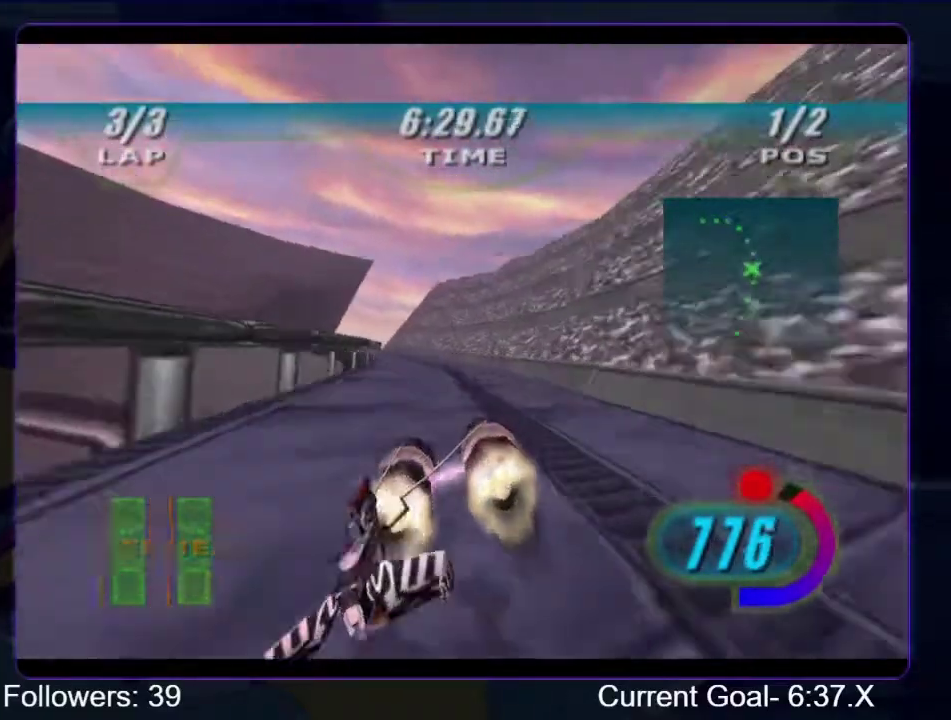
{"buttons": ["R1"], "left_stick": "up-left", "right_stick": "center", "events": [[400, "R1", "up"], [467, "R1", "down"]]}
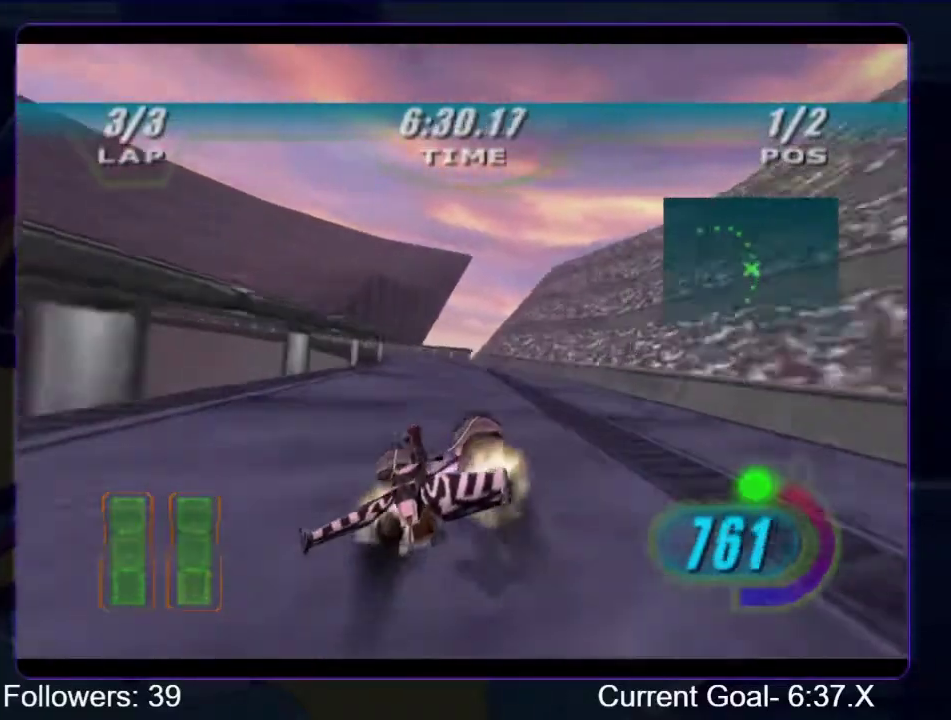
{"buttons": ["L1", "R1", "R2"], "left_stick": "up-left", "right_stick": "center", "events": [[33, "R2", "down"], [67, "left_stick", "up"], [200, "left_stick", "up-left"], [400, "L1", "down"]]}
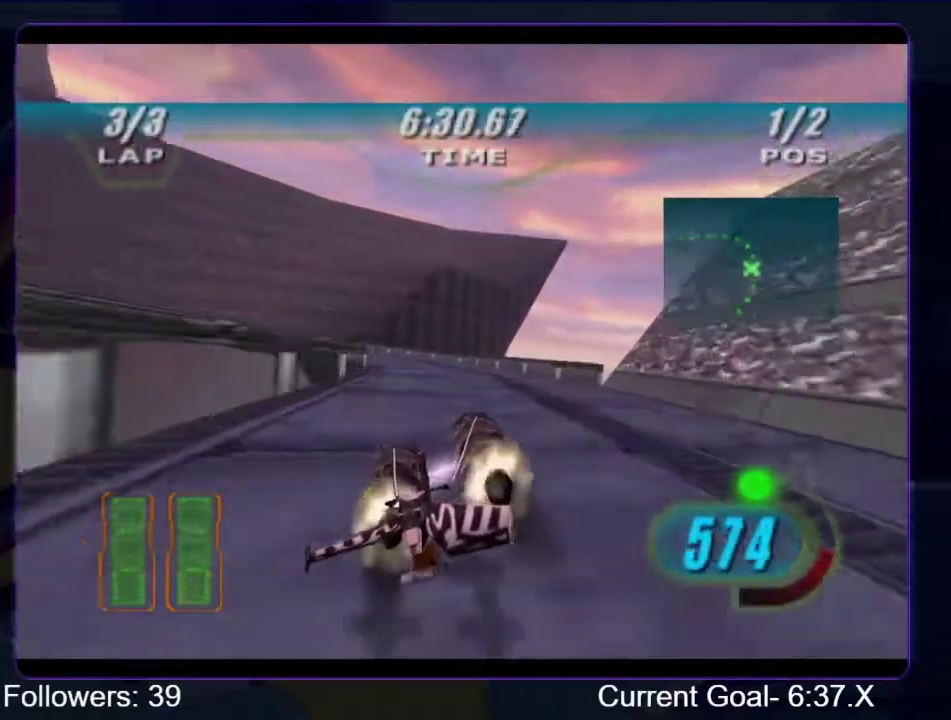
{"buttons": ["L1", "R1", "R2"], "left_stick": "up-left", "right_stick": "center", "events": []}
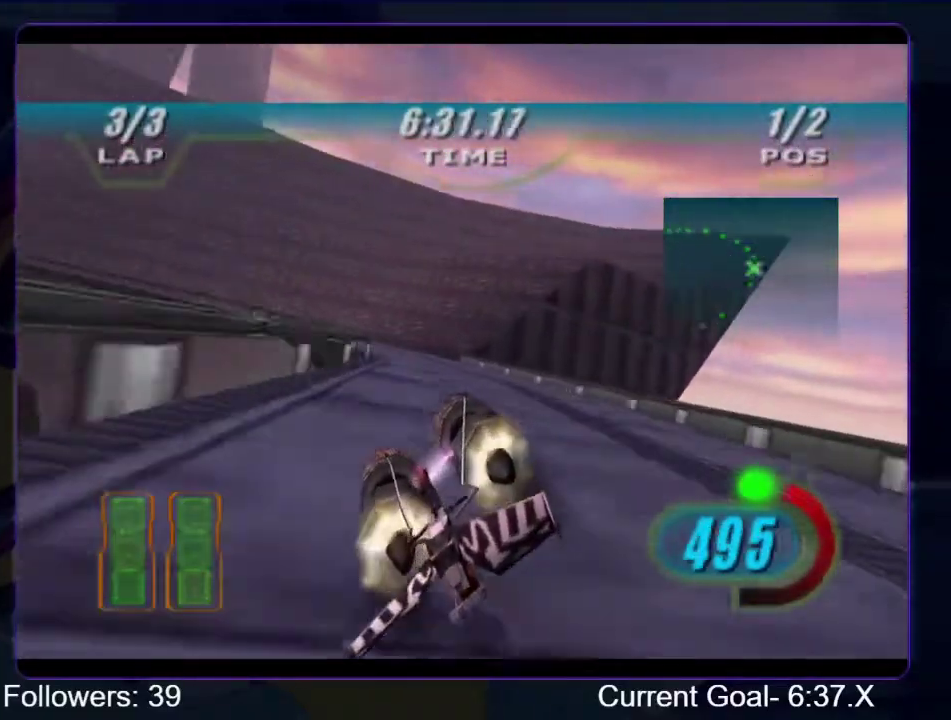
{"buttons": ["L1", "R1", "R2"], "left_stick": "up-left", "right_stick": "center", "events": []}
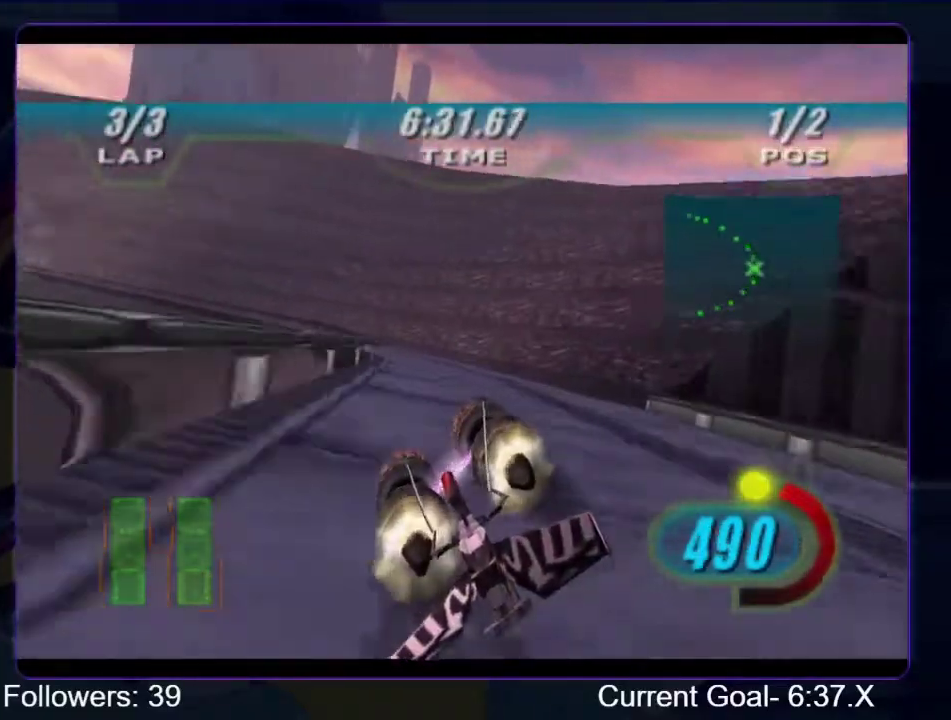
{"buttons": ["R1", "R2"], "left_stick": "up", "right_stick": "center"}
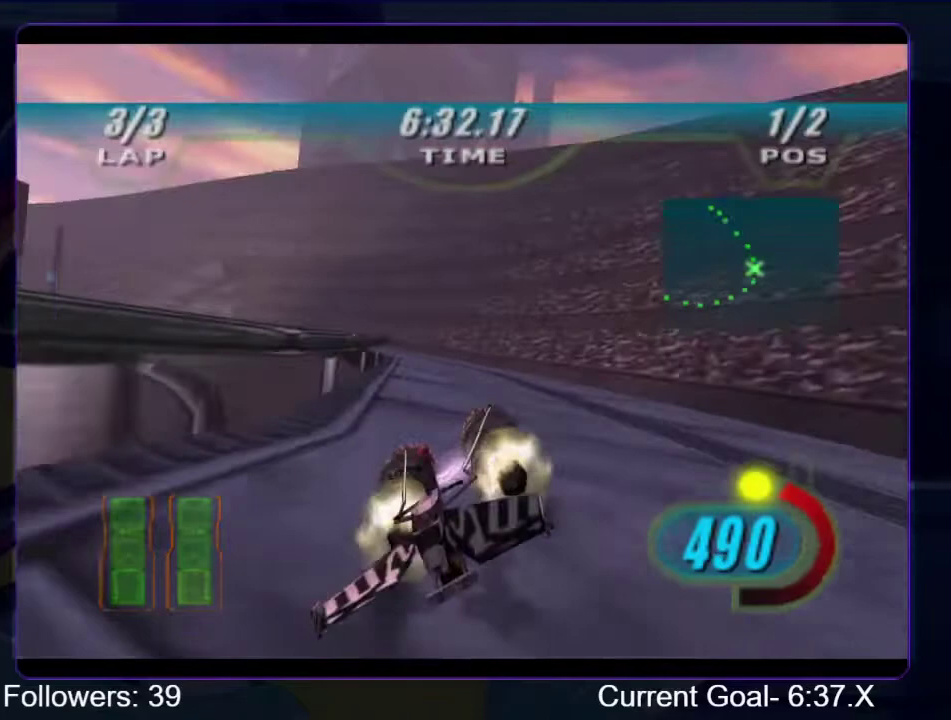
{"buttons": ["R1", "R2"], "left_stick": "up-left", "right_stick": "center", "events": [[133, "left_stick", "up-left"]]}
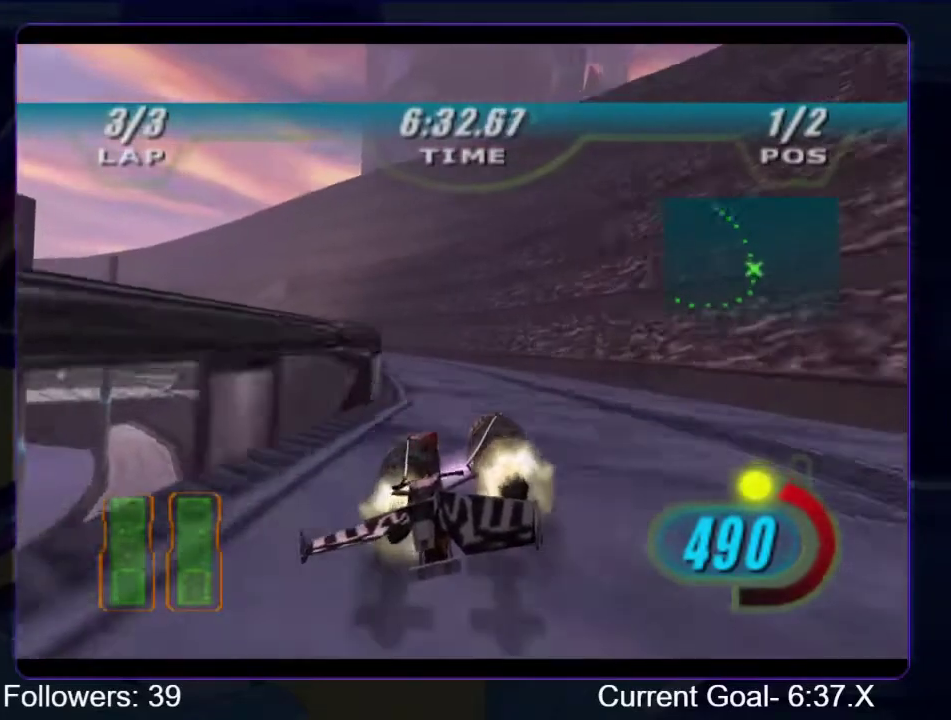
{"buttons": ["R1", "R2"], "left_stick": "up-left", "right_stick": "center", "events": []}
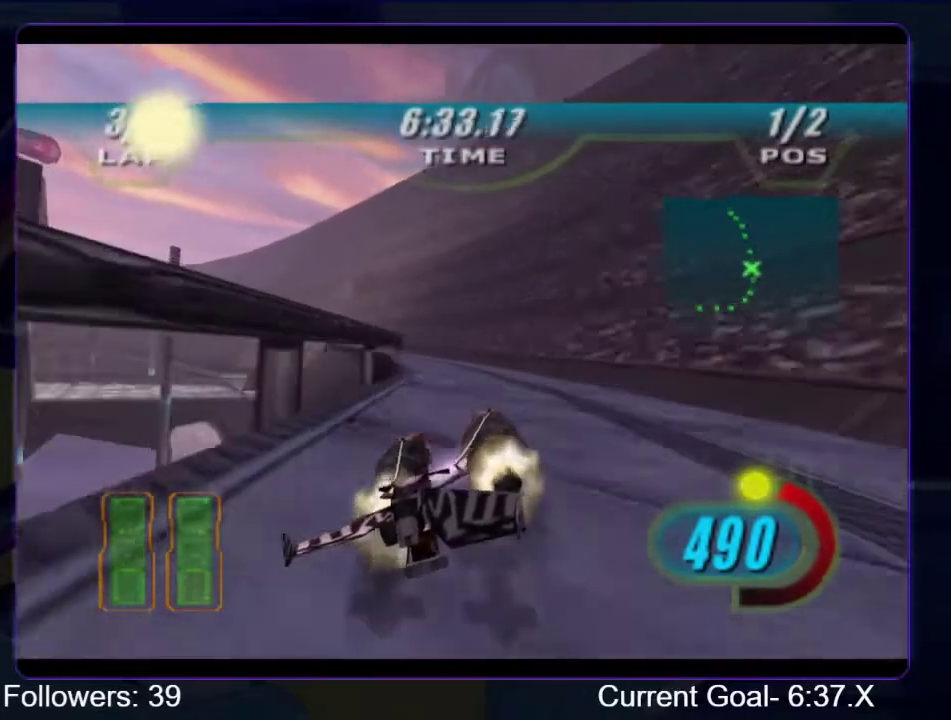
{"buttons": ["R1"], "left_stick": "up-left", "right_stick": "center", "events": [[33, "left_stick", "up"], [133, "left_stick", "up-left"], [233, "B", "down"], [233, "R2", "up"], [367, "B", "up"]]}
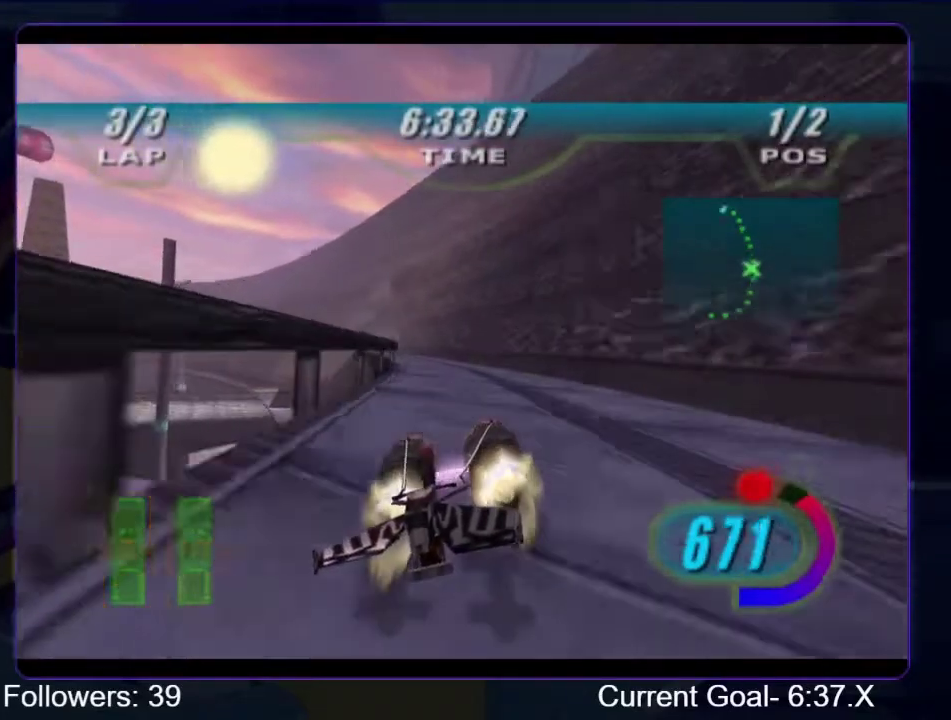
{"buttons": ["R1"], "left_stick": "up-left", "right_stick": "down-left", "events": [[233, "right_stick", "down-left"]]}
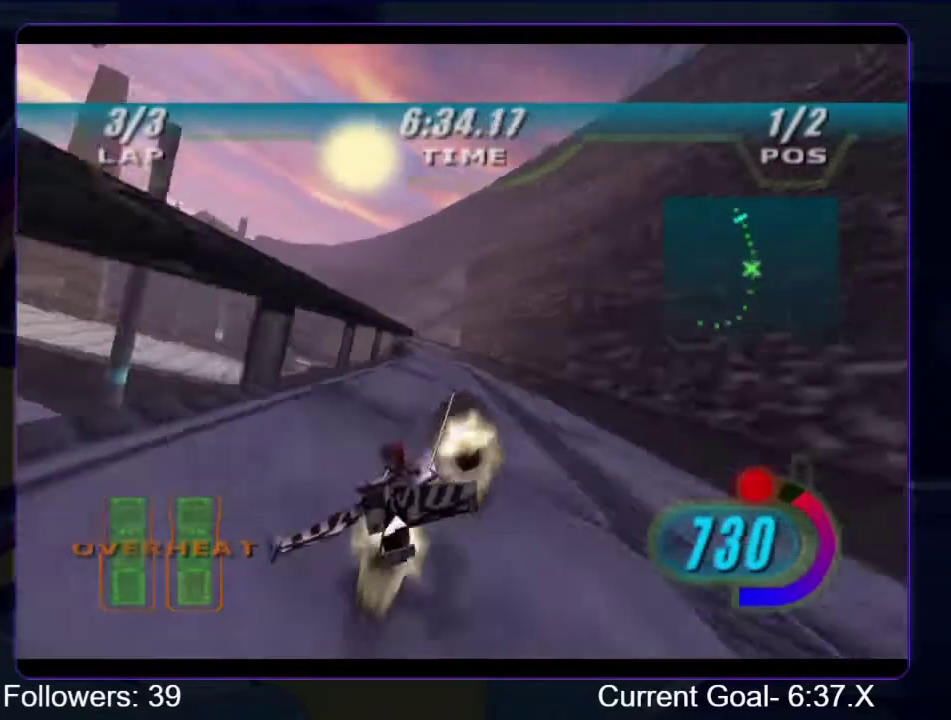
{"buttons": ["R1"], "left_stick": "up-left", "right_stick": "down-left", "events": []}
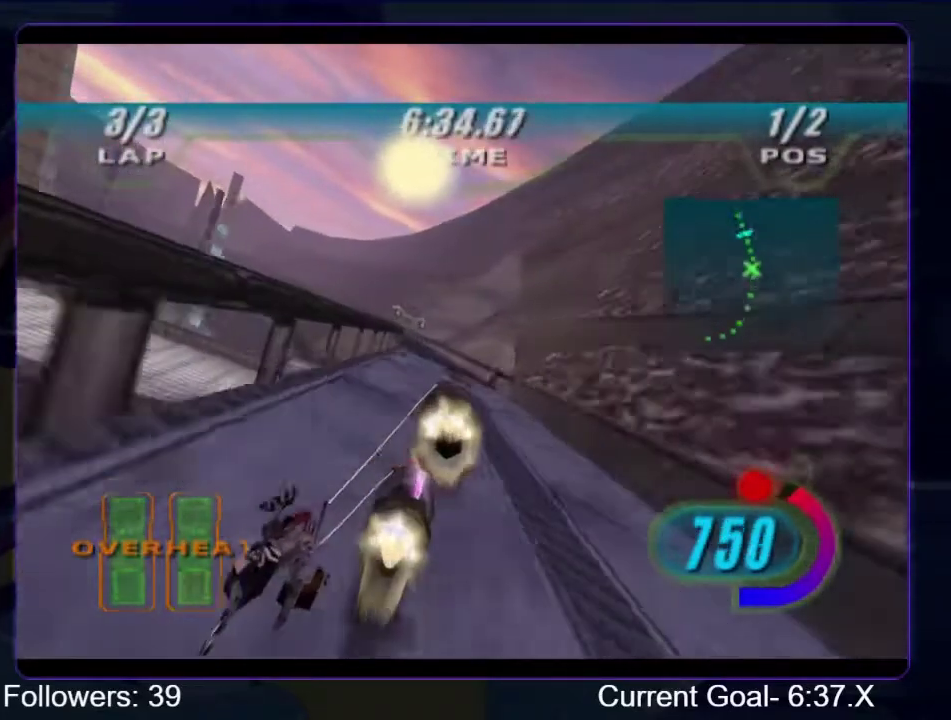
{"buttons": ["R1"], "left_stick": "up-left", "right_stick": "down-left", "events": []}
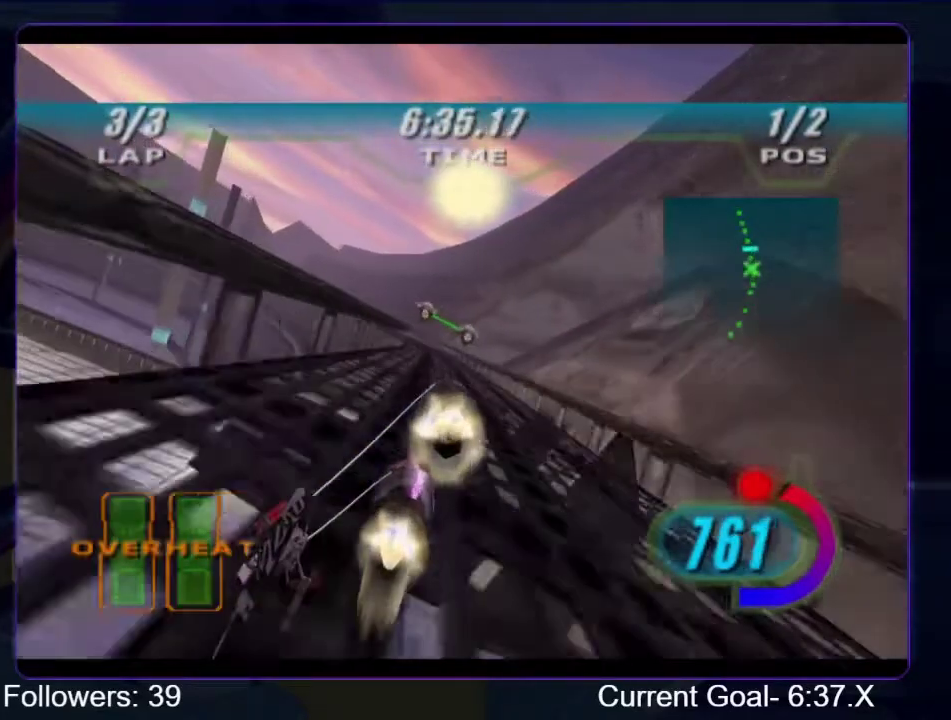
{"buttons": ["R1"], "left_stick": "up-left", "right_stick": "down-left", "events": []}
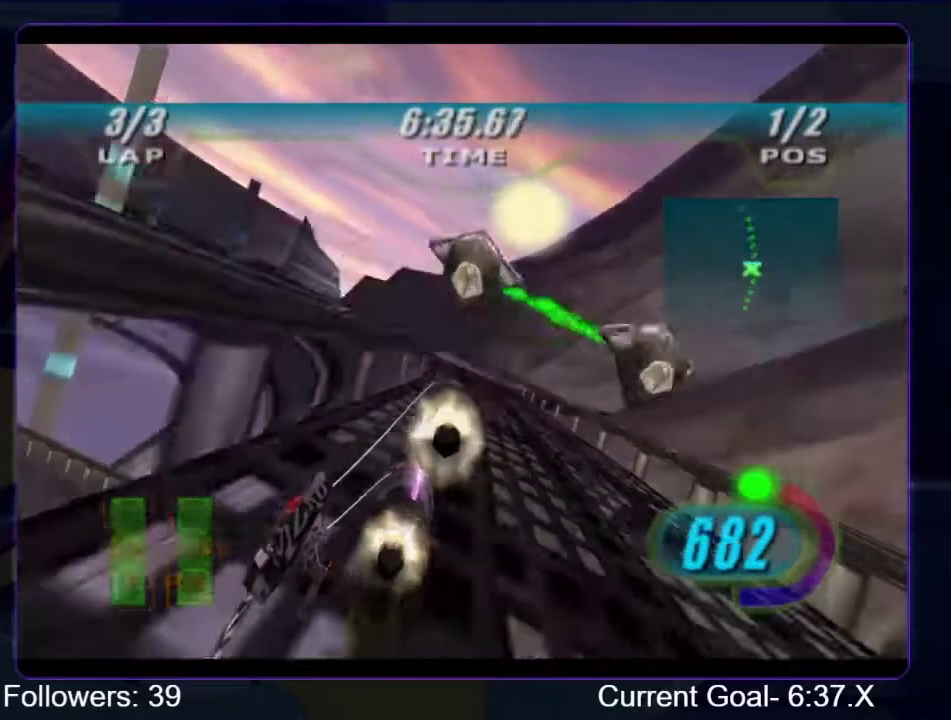
{"buttons": [], "left_stick": "center", "right_stick": "center", "events": [[167, "left_stick", "up"], [200, "right_stick", "center"], [233, "R1", "up"], [233, "left_stick", "center"]]}